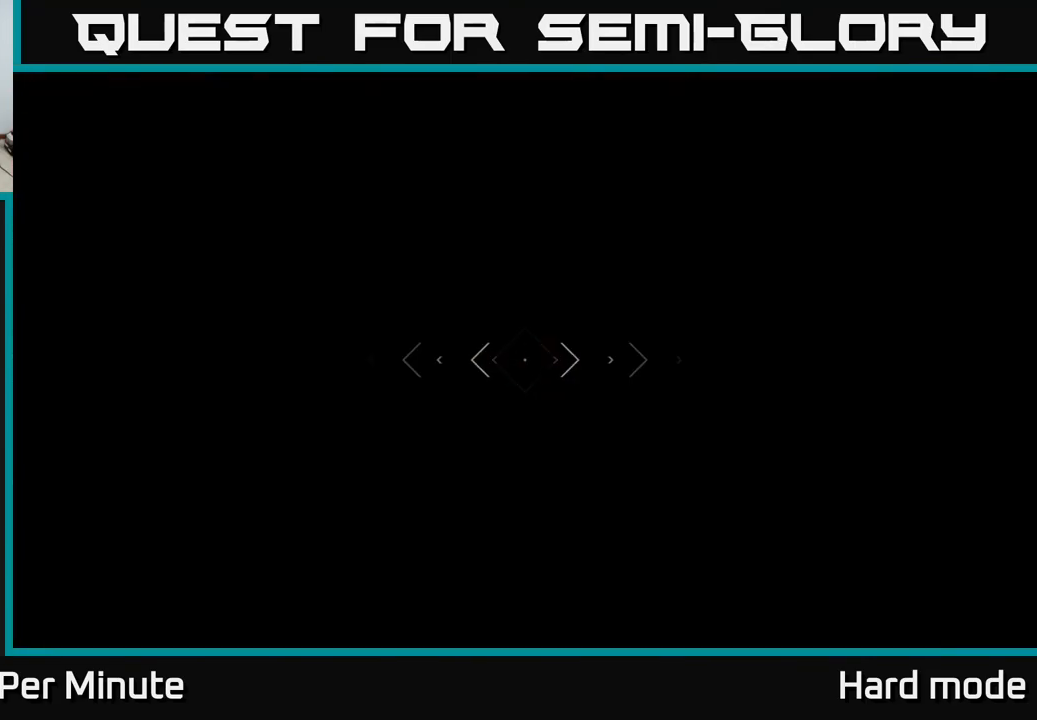
Gameplay with a controller (Xbox layout); each line is a JSON object with the inputs held at the frame after it. "events" lists button and stick changes between this image and that frame as [ms after this image, input, new state], when the widget could be followed in between.
{"buttons": [], "left_stick": "up", "right_stick": "center", "events": [[233, "L1", "up"]]}
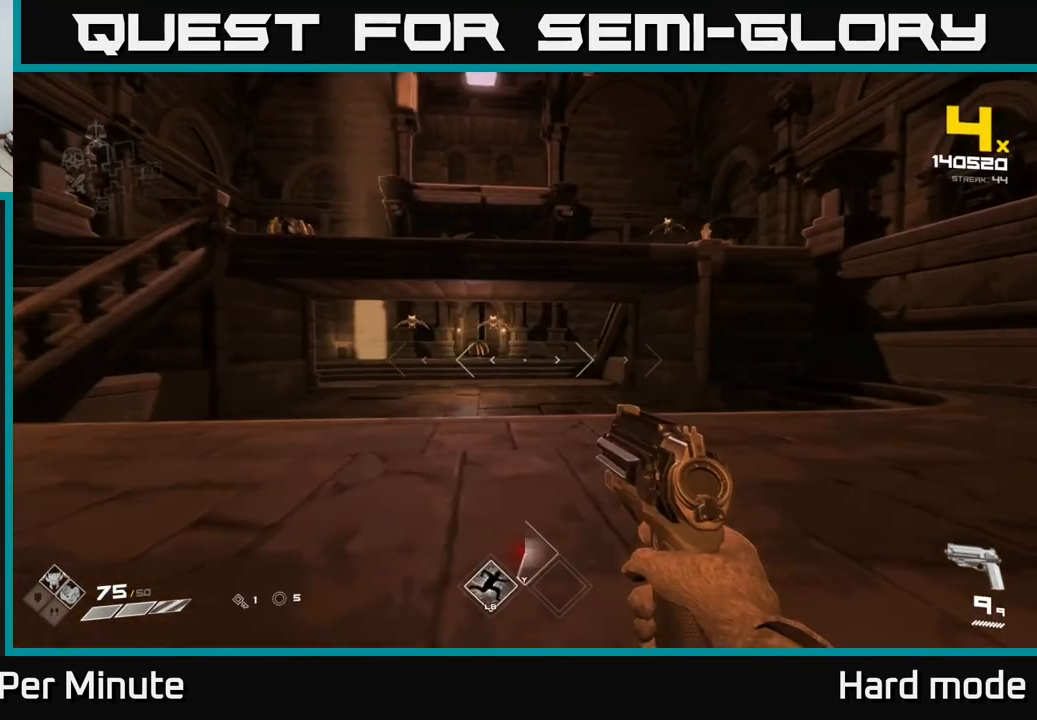
{"buttons": [], "left_stick": "up", "right_stick": "center", "events": [[133, "right_stick", "up"], [217, "right_stick", "center"]]}
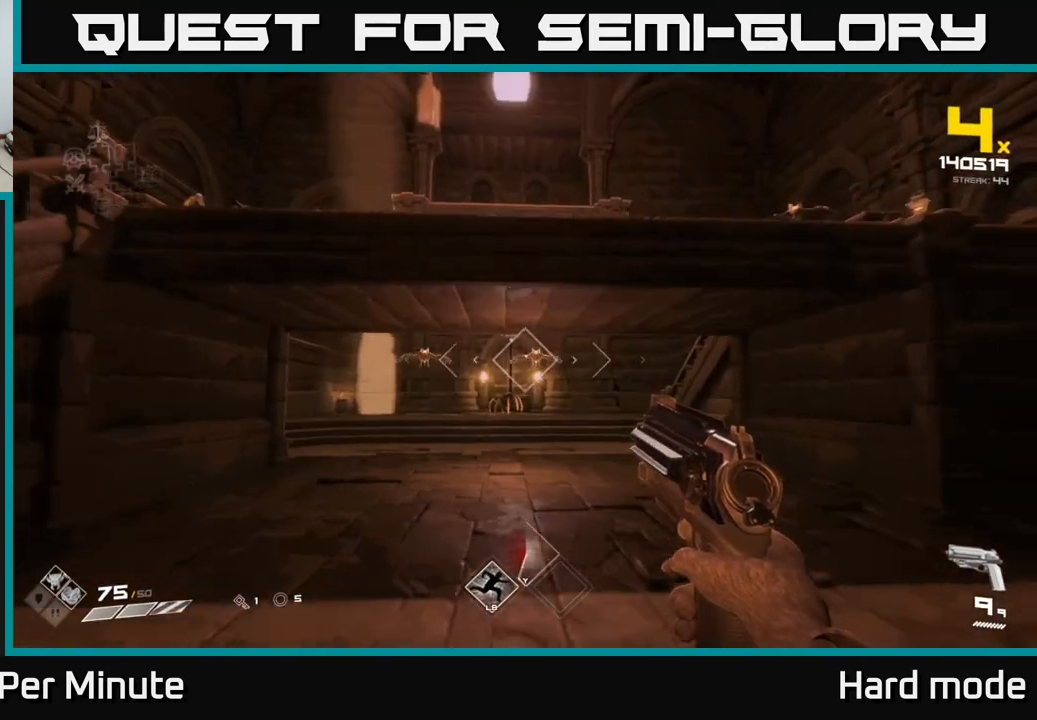
{"buttons": [], "left_stick": "center", "right_stick": "left", "events": [[183, "R2", "down"], [300, "R2", "up"], [317, "left_stick", "up-left"], [383, "right_stick", "up"], [467, "left_stick", "center"], [483, "right_stick", "left"]]}
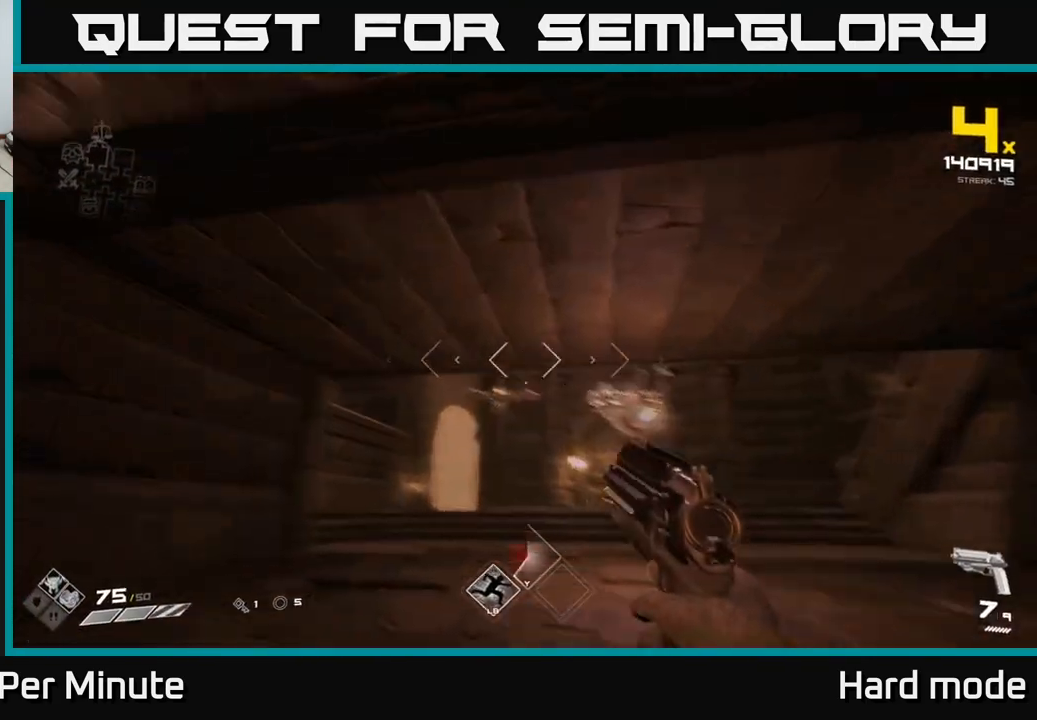
{"buttons": [], "left_stick": "up-left", "right_stick": "center", "events": [[33, "R2", "down"], [33, "right_stick", "center"], [150, "R2", "up"], [150, "left_stick", "right"], [267, "left_stick", "center"], [267, "right_stick", "down"], [317, "right_stick", "center"], [367, "R2", "down"], [450, "R2", "up"], [450, "left_stick", "up-left"]]}
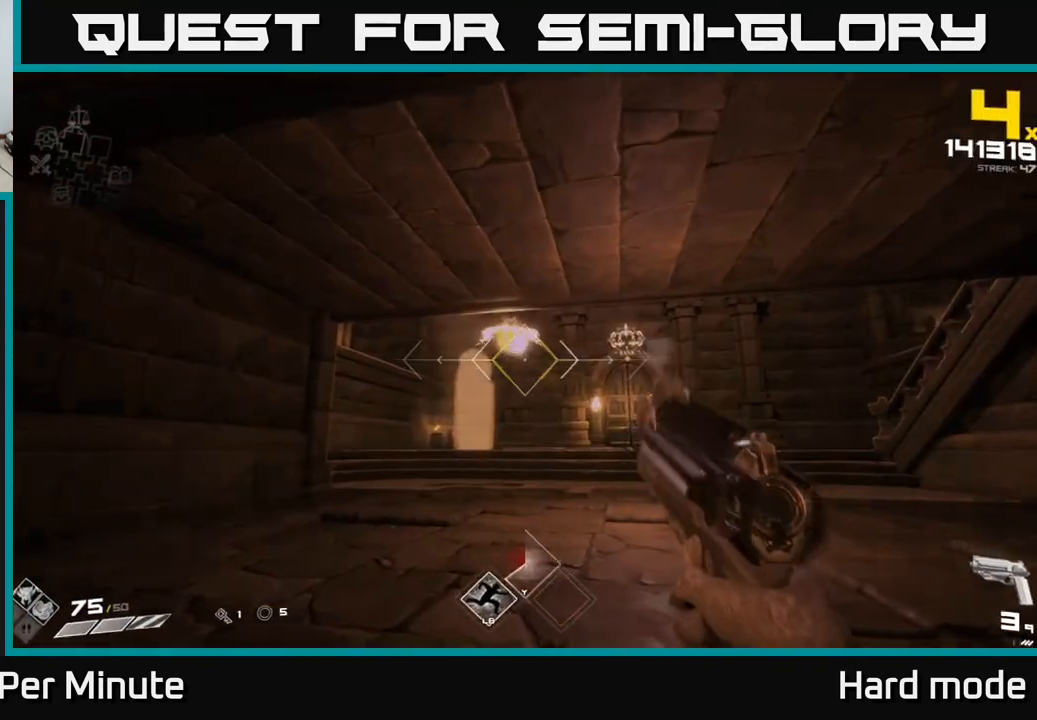
{"buttons": [], "left_stick": "up", "right_stick": "center", "events": [[83, "left_stick", "center"], [183, "right_stick", "down-right"], [217, "R1", "down"], [267, "left_stick", "up-left"], [283, "right_stick", "center"], [333, "R1", "up"], [367, "left_stick", "up"]]}
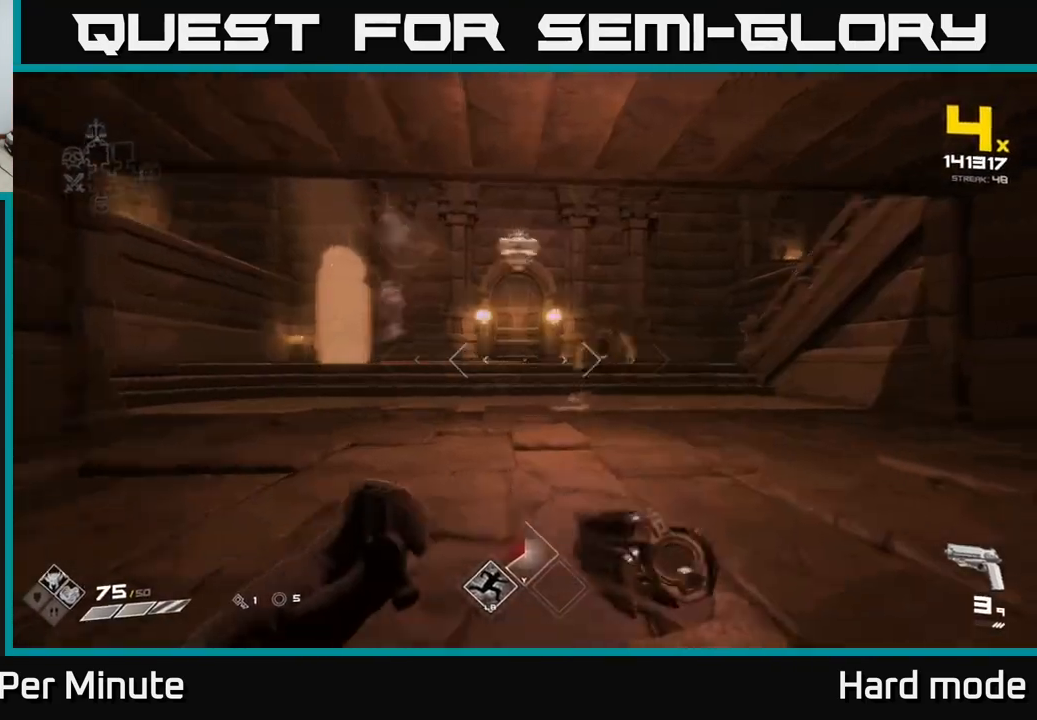
{"buttons": ["R2"], "left_stick": "center", "right_stick": "down", "events": [[17, "right_stick", "right"], [50, "R1", "down"], [117, "right_stick", "center"], [133, "R1", "up"], [150, "left_stick", "up-left"], [383, "right_stick", "down"], [417, "R2", "down"], [483, "left_stick", "center"]]}
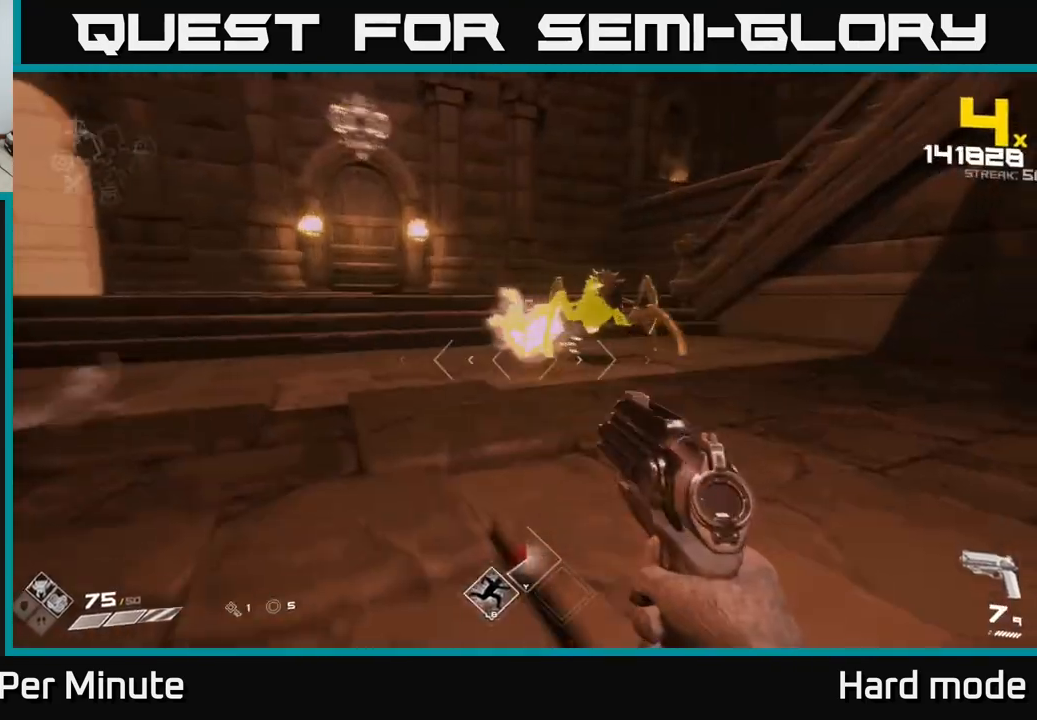
{"buttons": [], "left_stick": "left", "right_stick": "right", "events": [[17, "right_stick", "right"], [33, "R2", "up"], [67, "left_stick", "left"], [217, "right_stick", "center"], [267, "R2", "down"], [350, "R2", "up"], [367, "right_stick", "right"]]}
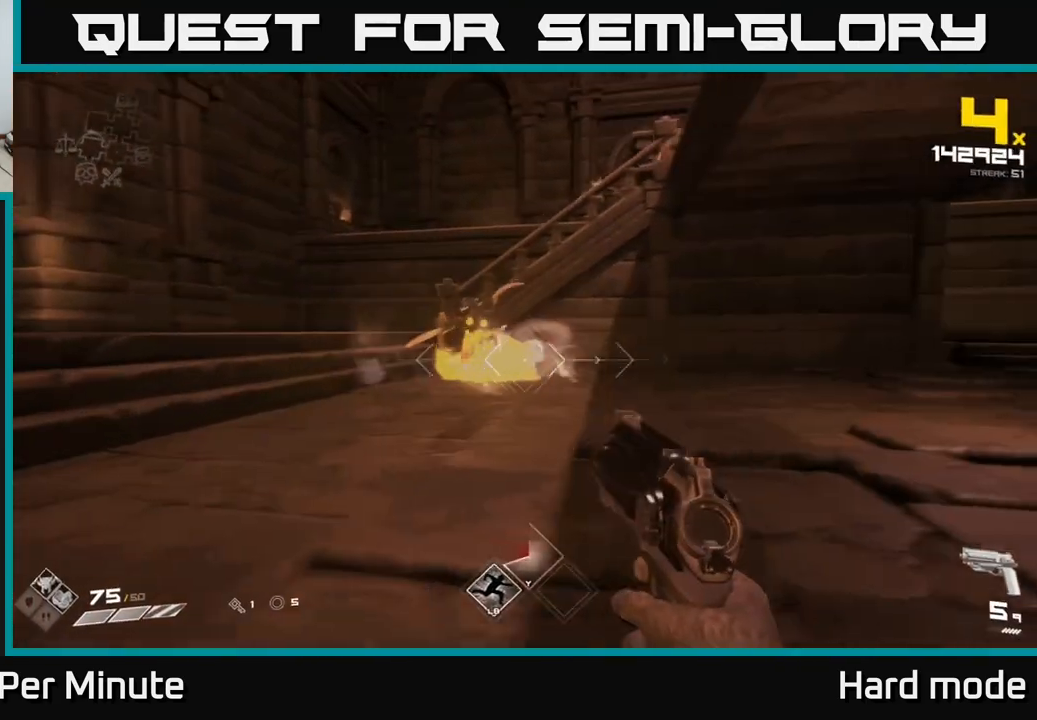
{"buttons": ["R1"], "left_stick": "up-left", "right_stick": "center", "events": [[17, "right_stick", "center"], [83, "R1", "down"], [233, "R1", "up"], [250, "right_stick", "right"], [400, "right_stick", "center"], [433, "R1", "down"], [450, "left_stick", "up-left"]]}
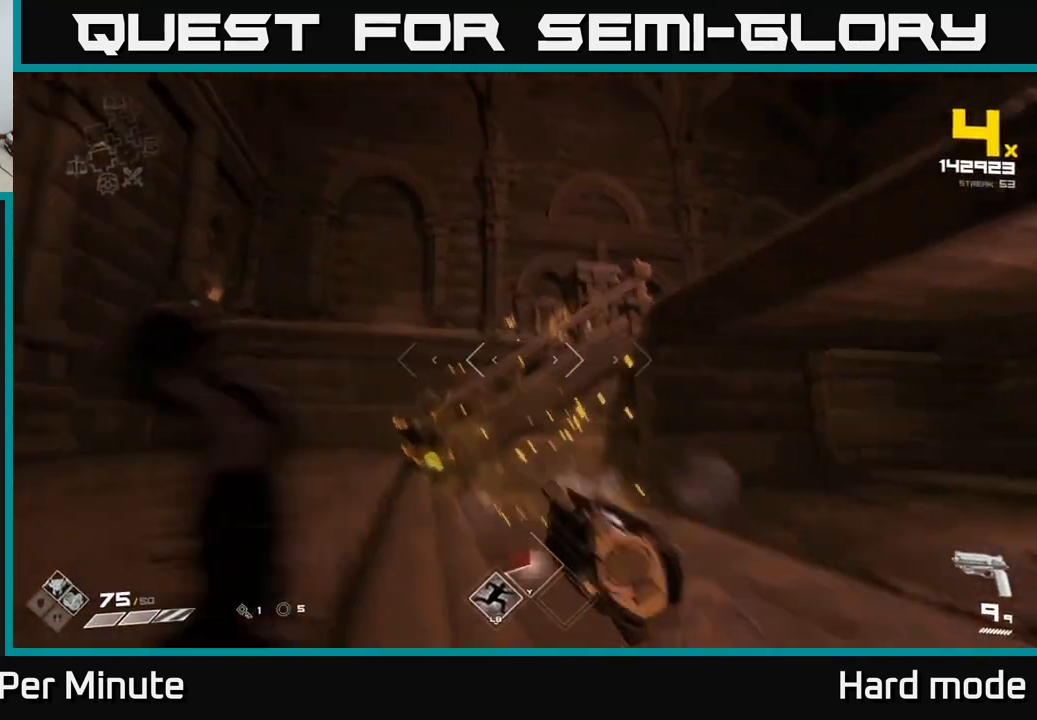
{"buttons": [], "left_stick": "up-left", "right_stick": "center", "events": [[17, "right_stick", "up"], [50, "R1", "up"], [100, "right_stick", "center"], [233, "right_stick", "right"], [283, "R2", "down"], [367, "right_stick", "center"], [400, "R2", "up"]]}
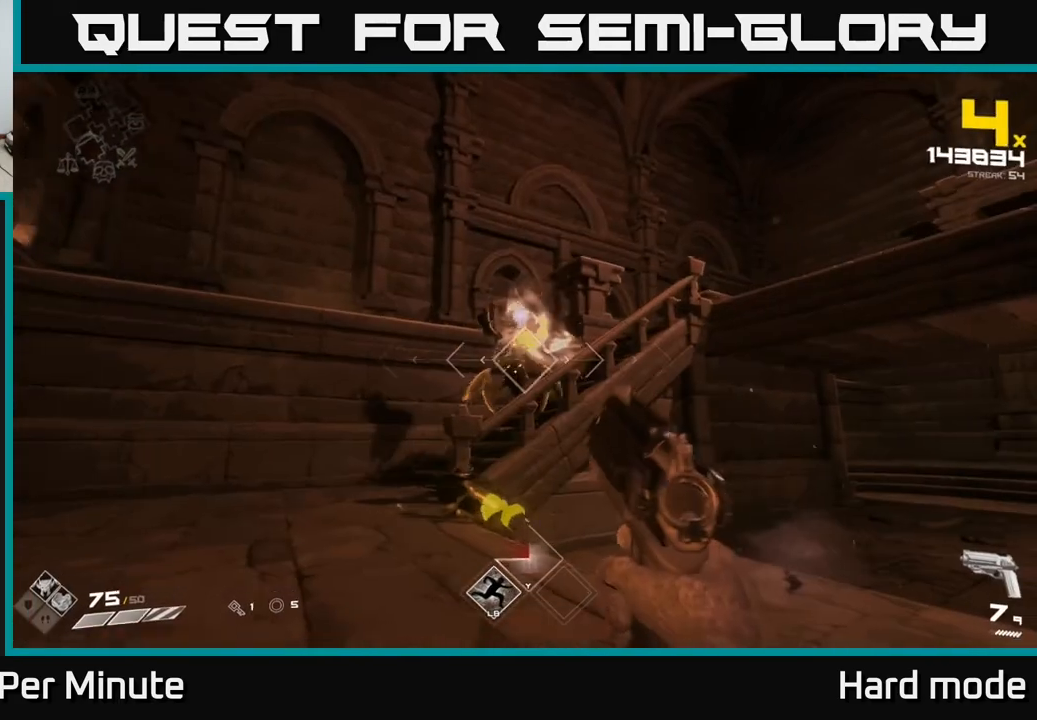
{"buttons": ["R2"], "left_stick": "down", "right_stick": "center", "events": [[67, "right_stick", "up-right"], [100, "R2", "down"], [133, "left_stick", "center"], [200, "R2", "up"], [200, "right_stick", "center"], [217, "left_stick", "left"], [383, "right_stick", "down-left"], [433, "left_stick", "center"], [467, "R2", "down"], [483, "right_stick", "center"], [500, "left_stick", "down"]]}
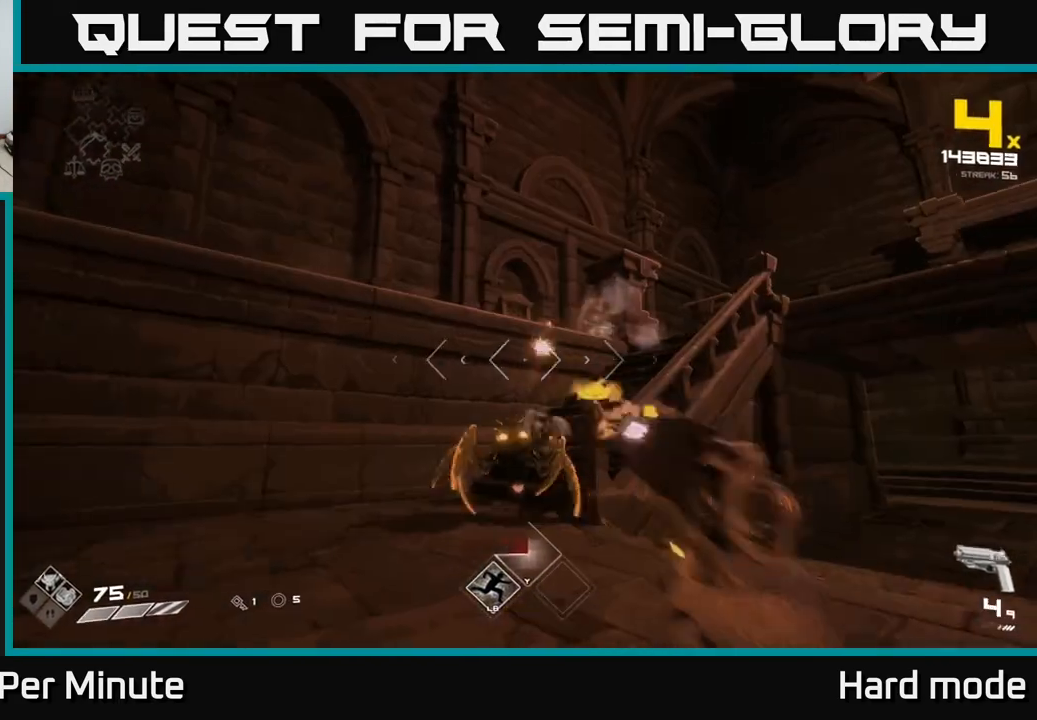
{"buttons": [], "left_stick": "left", "right_stick": "right", "events": [[100, "R2", "up"], [117, "right_stick", "down"], [200, "left_stick", "center"], [267, "right_stick", "center"], [300, "R2", "down"], [333, "left_stick", "down"], [400, "R2", "up"], [433, "right_stick", "right"], [483, "left_stick", "left"]]}
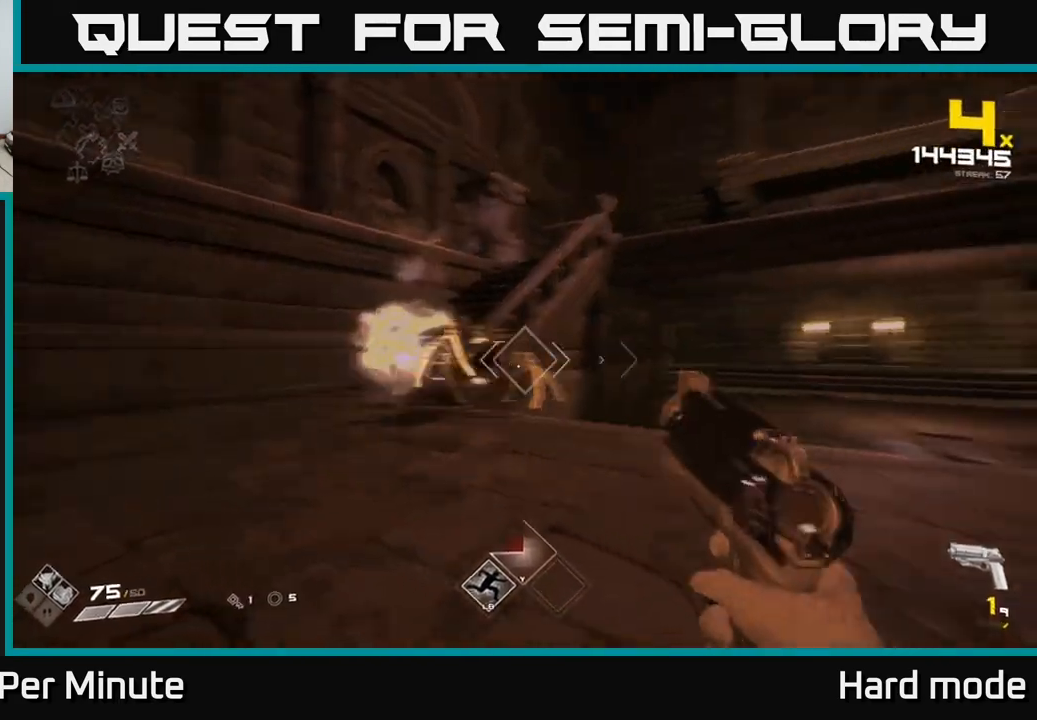
{"buttons": ["R1"], "left_stick": "left", "right_stick": "center", "events": [[167, "right_stick", "center"], [183, "R1", "down"], [300, "R1", "up"], [333, "left_stick", "center"], [350, "right_stick", "right"], [467, "R1", "down"], [483, "left_stick", "left"], [483, "right_stick", "center"]]}
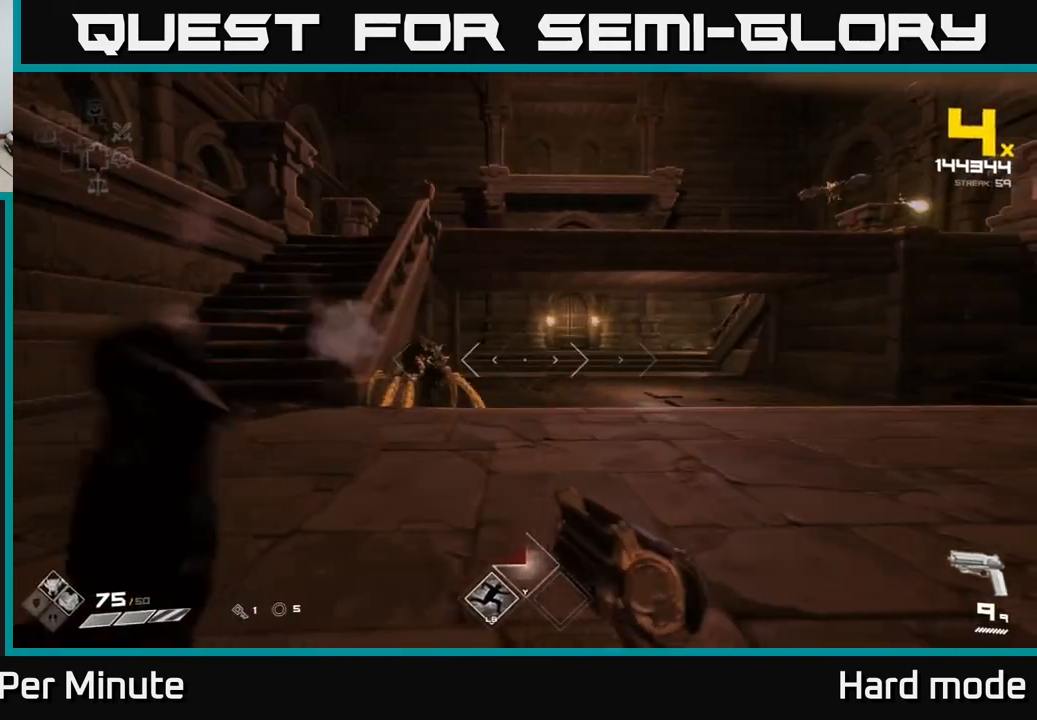
{"buttons": [], "left_stick": "left", "right_stick": "right", "events": [[83, "R1", "up"], [183, "left_stick", "center"], [283, "R2", "down"], [400, "R2", "up"], [400, "left_stick", "left"], [450, "right_stick", "right"]]}
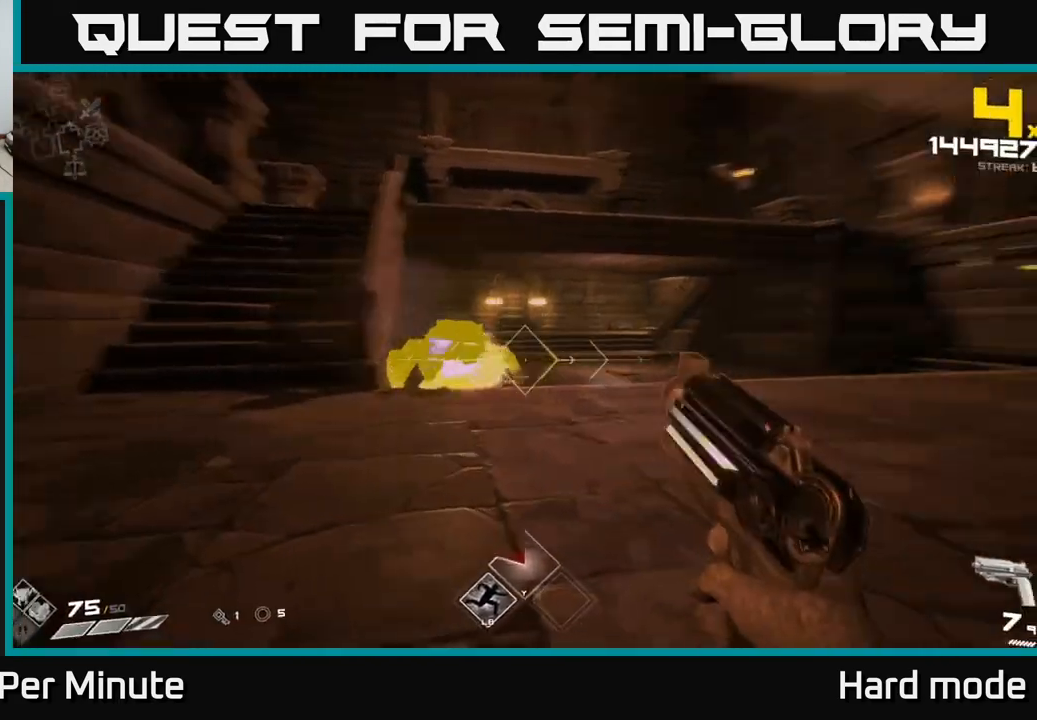
{"buttons": [], "left_stick": "down-left", "right_stick": "down-left", "events": [[117, "left_stick", "center"], [167, "left_stick", "up"], [200, "right_stick", "center"], [400, "left_stick", "center"], [450, "left_stick", "down-left"], [483, "right_stick", "down-left"]]}
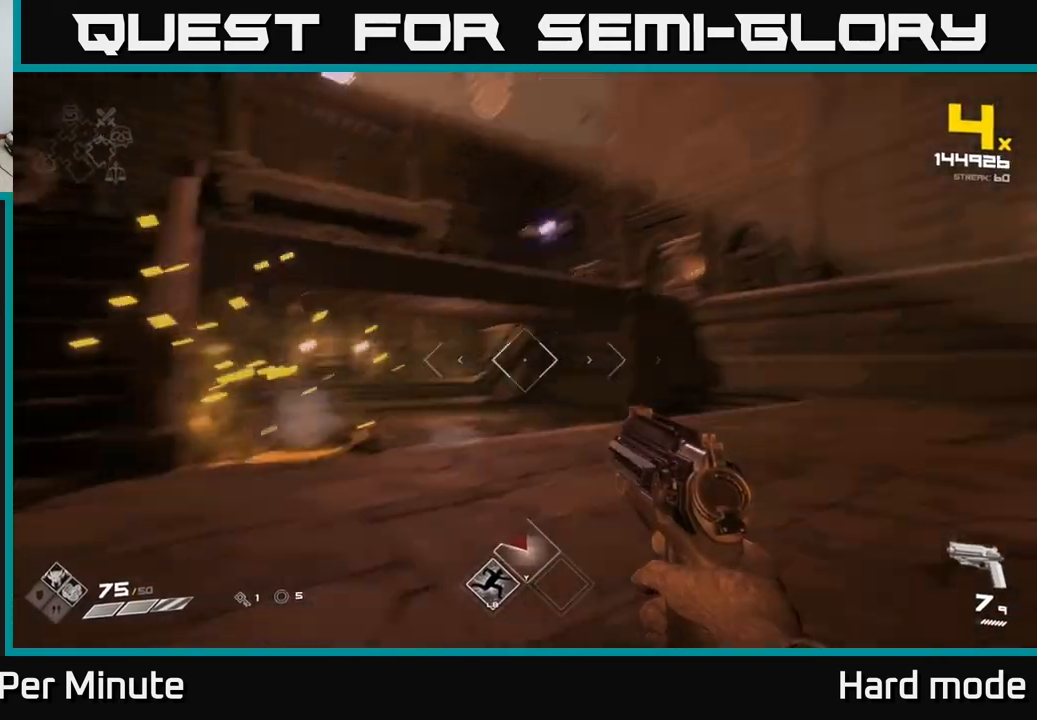
{"buttons": ["R2"], "left_stick": "right", "right_stick": "left", "events": [[83, "left_stick", "center"], [117, "right_stick", "up-right"], [200, "left_stick", "up"], [267, "right_stick", "center"], [417, "right_stick", "left"], [450, "R2", "down"], [450, "left_stick", "right"]]}
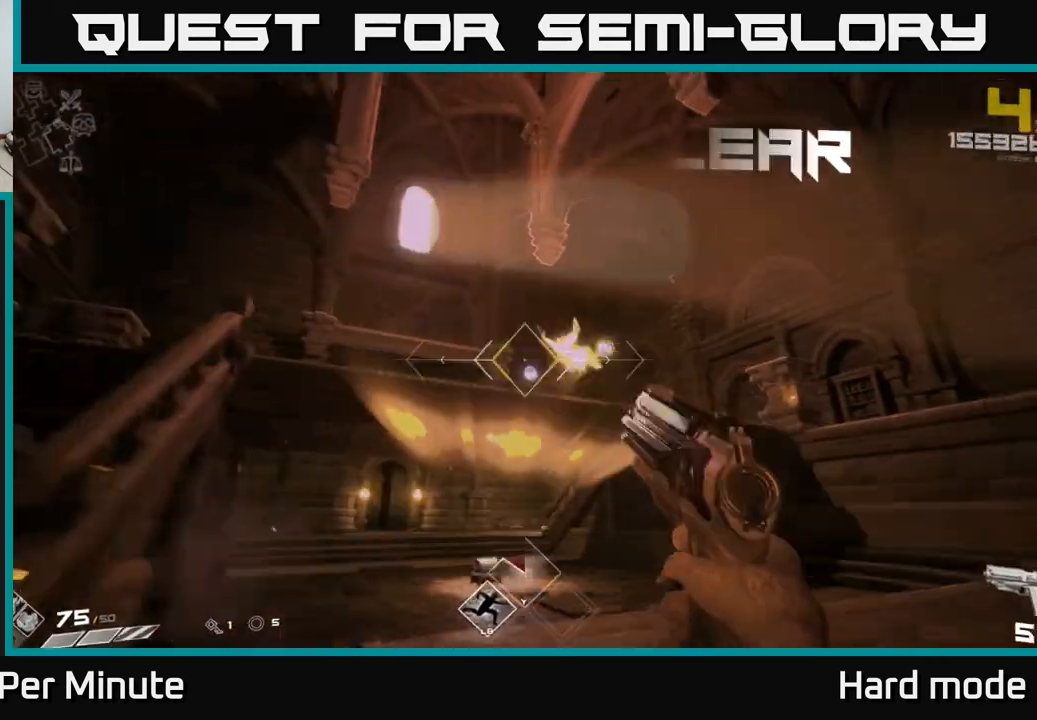
{"buttons": [], "left_stick": "down-right", "right_stick": "down-left", "events": [[33, "right_stick", "center"], [67, "R2", "up"], [217, "left_stick", "up-right"], [217, "right_stick", "up-left"], [250, "R2", "down"], [283, "right_stick", "center"], [333, "left_stick", "right"], [350, "R2", "up"], [450, "left_stick", "down-right"], [467, "right_stick", "down-left"]]}
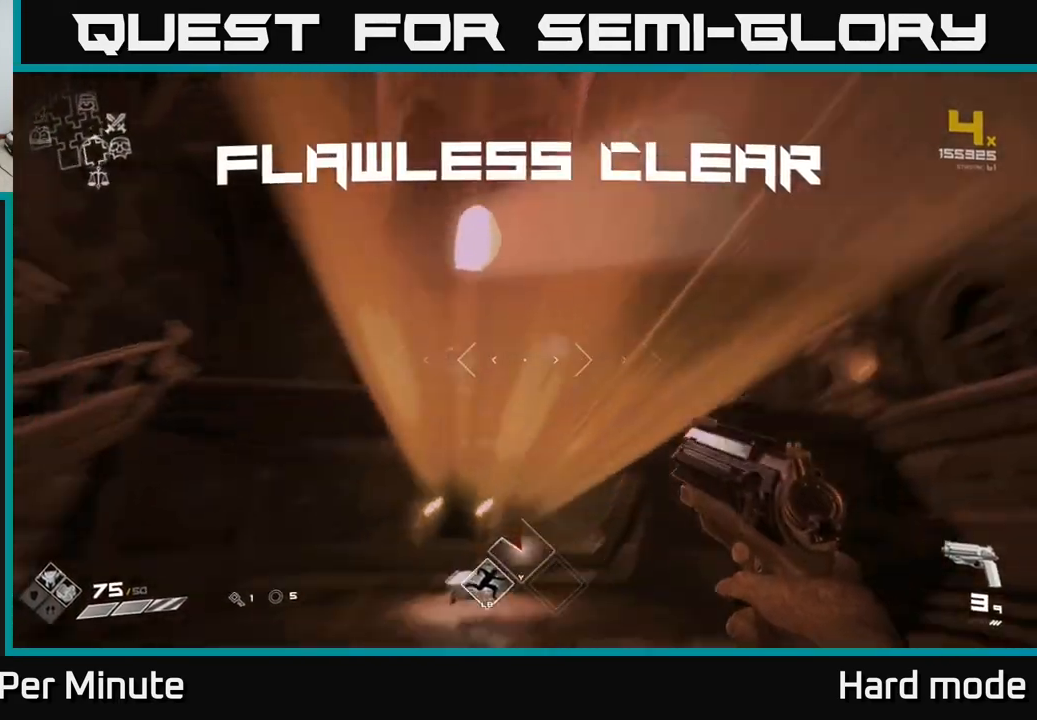
{"buttons": ["R1"], "left_stick": "up", "right_stick": "right", "events": [[83, "left_stick", "down-left"], [117, "R1", "down"], [167, "left_stick", "left"], [250, "R1", "up"], [250, "right_stick", "center"], [267, "left_stick", "up-left"], [333, "right_stick", "right"], [400, "R1", "down"], [400, "left_stick", "up"]]}
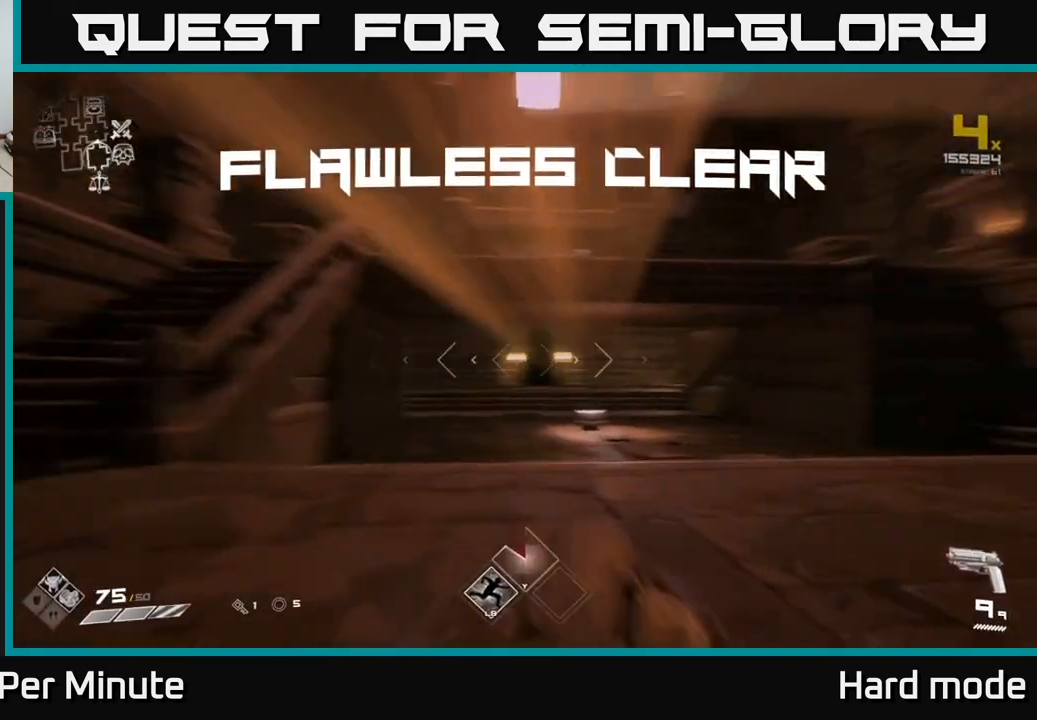
{"buttons": ["L1"], "left_stick": "up", "right_stick": "center", "events": [[67, "R1", "up"], [167, "right_stick", "center"], [217, "L1", "down"], [317, "right_stick", "left"], [483, "right_stick", "center"]]}
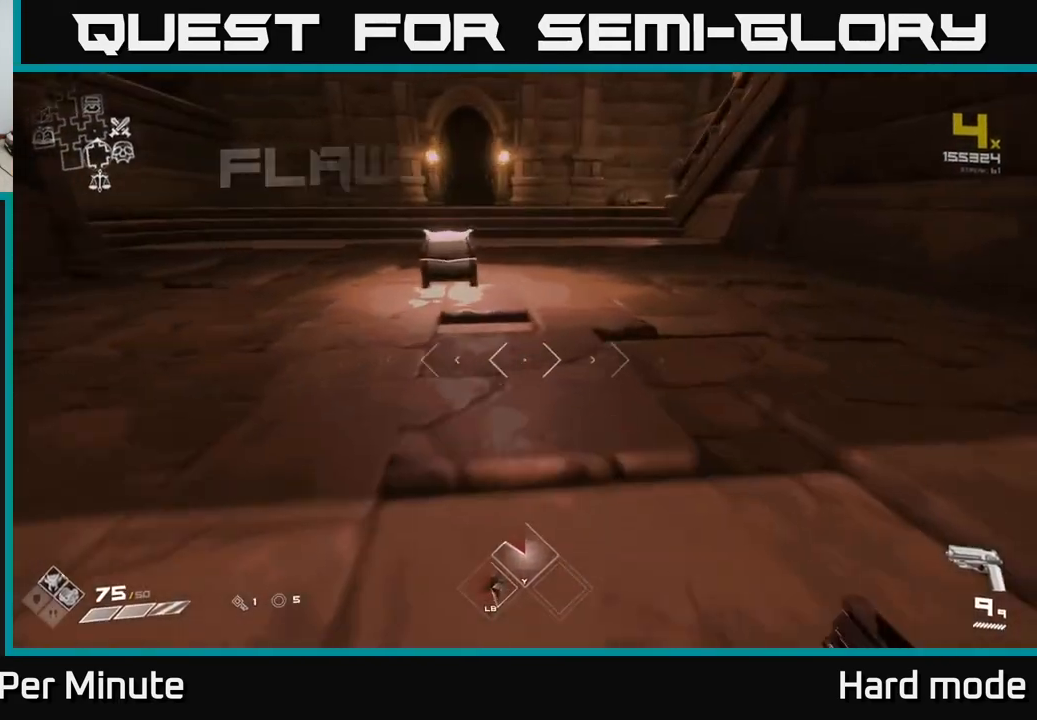
{"buttons": ["X"], "left_stick": "down", "right_stick": "center", "events": [[133, "left_stick", "up-left"], [317, "left_stick", "up"], [400, "L1", "up"], [417, "X", "down"], [450, "left_stick", "center"], [500, "left_stick", "down"]]}
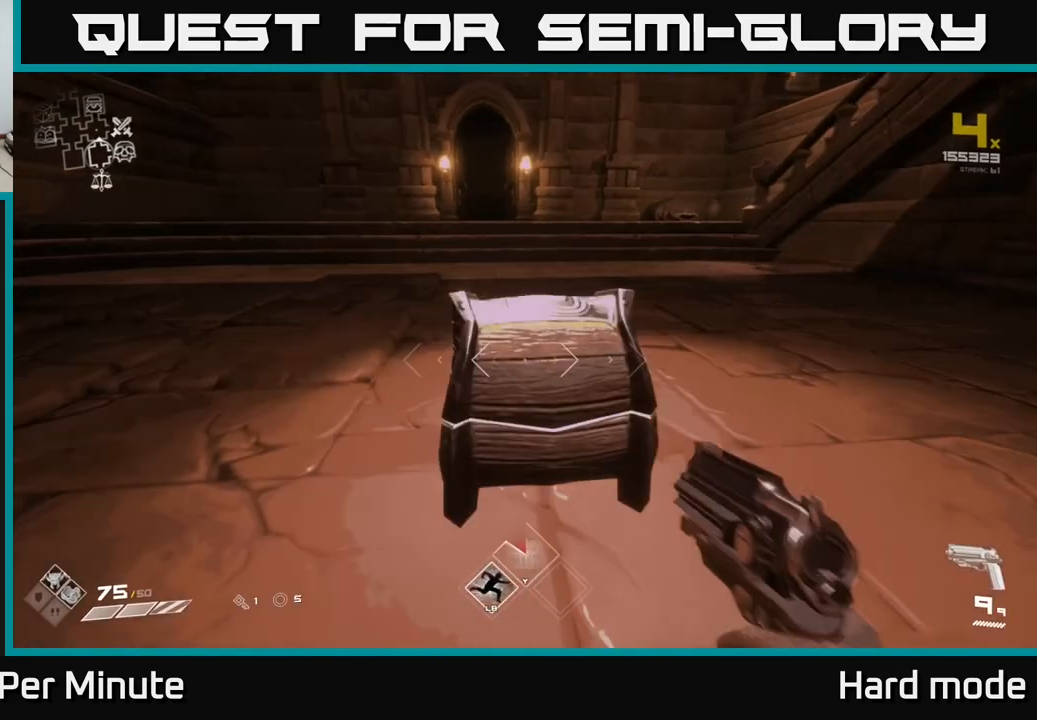
{"buttons": [], "left_stick": "up", "right_stick": "center", "events": [[17, "X", "up"], [100, "left_stick", "center"], [250, "X", "down"], [317, "X", "up"], [417, "left_stick", "up"]]}
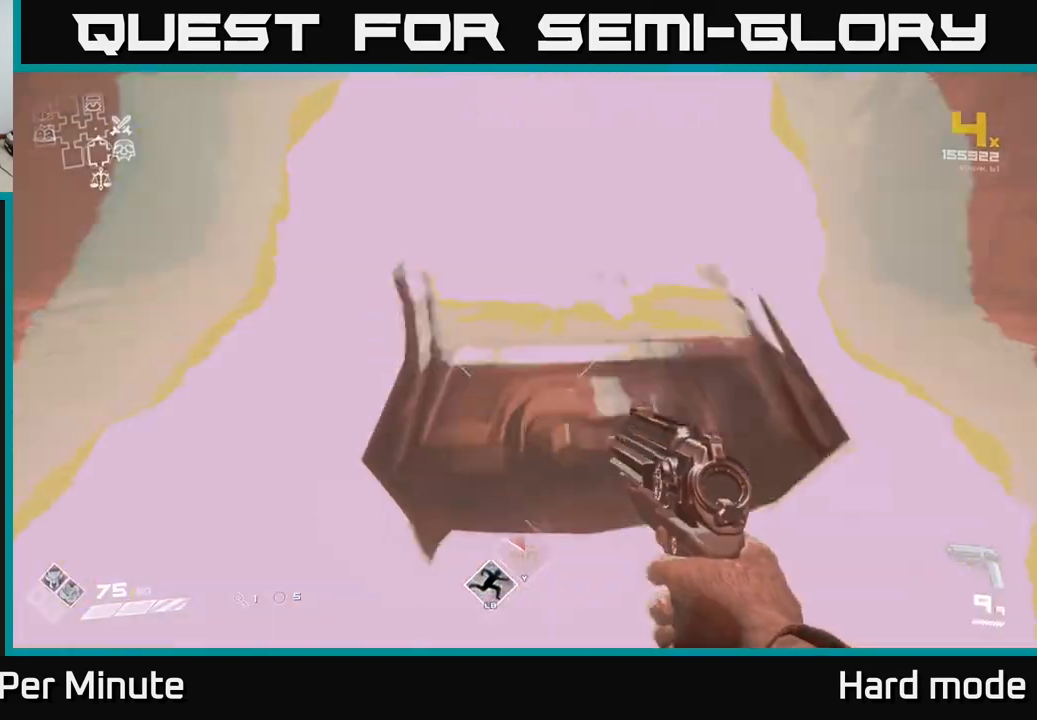
{"buttons": ["L1"], "left_stick": "up", "right_stick": "right", "events": [[50, "right_stick", "up"], [150, "left_stick", "center"], [183, "right_stick", "center"], [283, "left_stick", "up"], [400, "right_stick", "right"], [500, "L1", "down"]]}
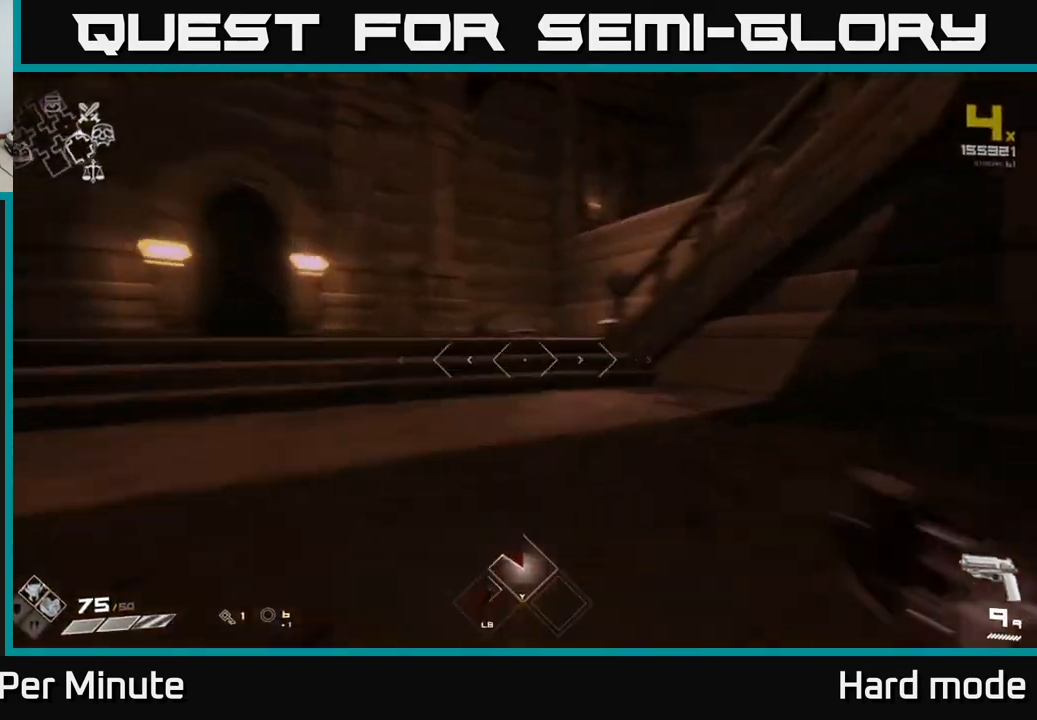
{"buttons": ["L1"], "left_stick": "up", "right_stick": "center", "events": [[83, "right_stick", "center"], [300, "right_stick", "down-left"], [400, "right_stick", "center"]]}
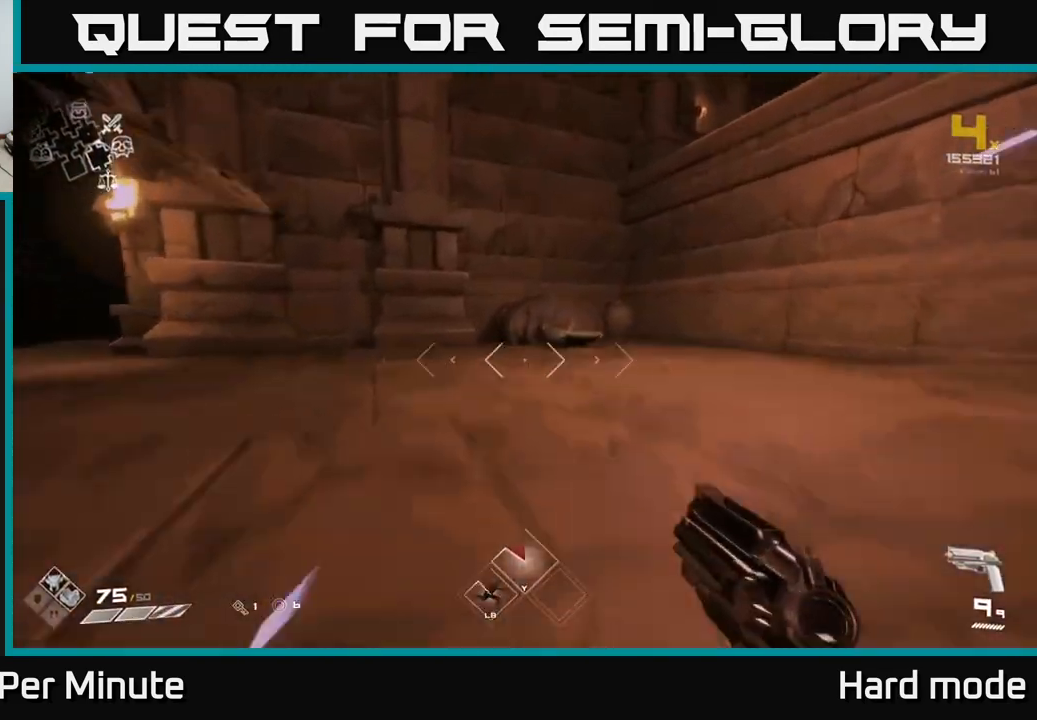
{"buttons": ["X"], "left_stick": "right", "right_stick": "center", "events": [[133, "right_stick", "down"], [250, "right_stick", "center"], [450, "L1", "up"], [450, "X", "down"], [483, "left_stick", "right"]]}
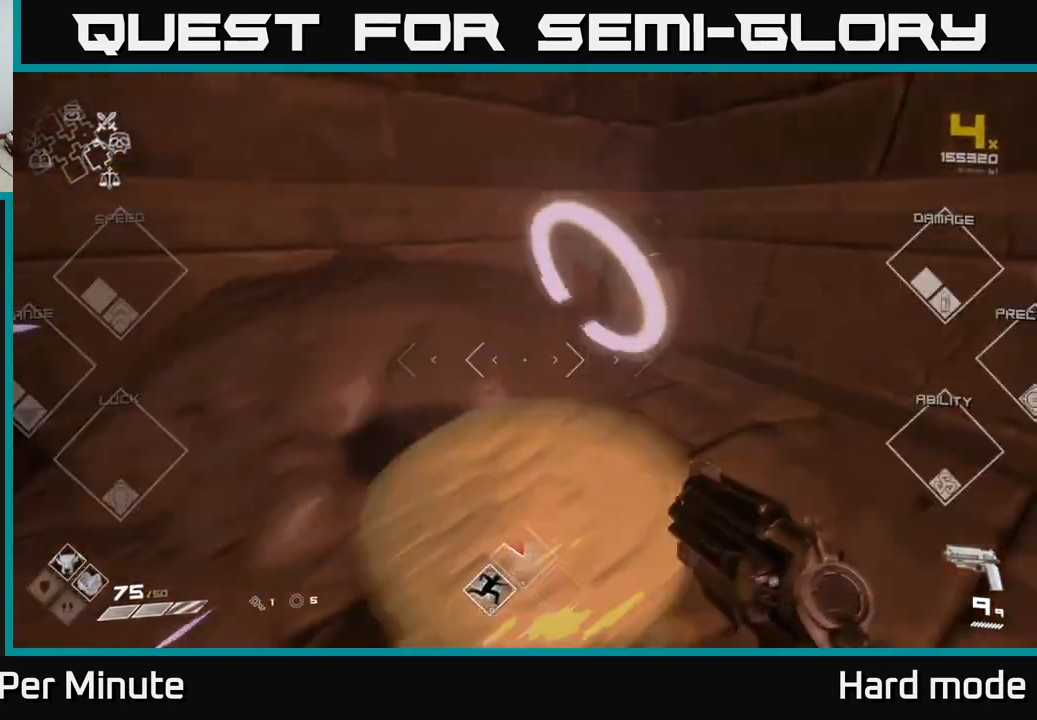
{"buttons": [], "left_stick": "right", "right_stick": "right", "events": [[17, "left_stick", "down-right"], [50, "X", "up"], [183, "right_stick", "right"], [217, "left_stick", "right"]]}
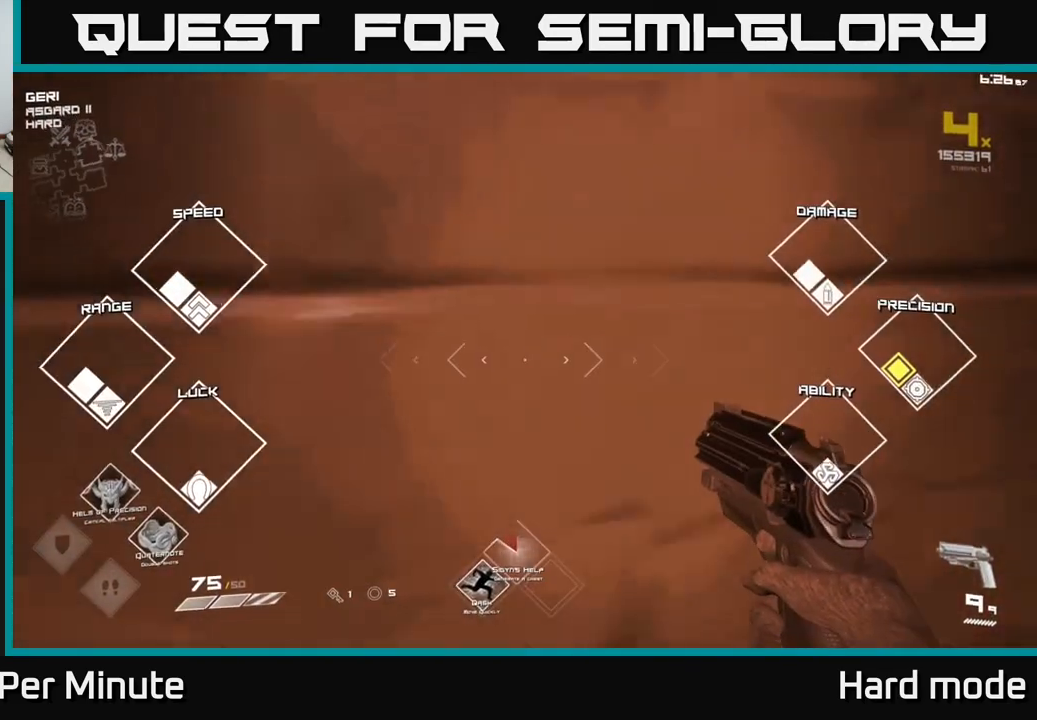
{"buttons": ["L1"], "left_stick": "up", "right_stick": "center", "events": [[17, "left_stick", "up-right"], [217, "L1", "down"], [333, "right_stick", "center"], [350, "left_stick", "up"]]}
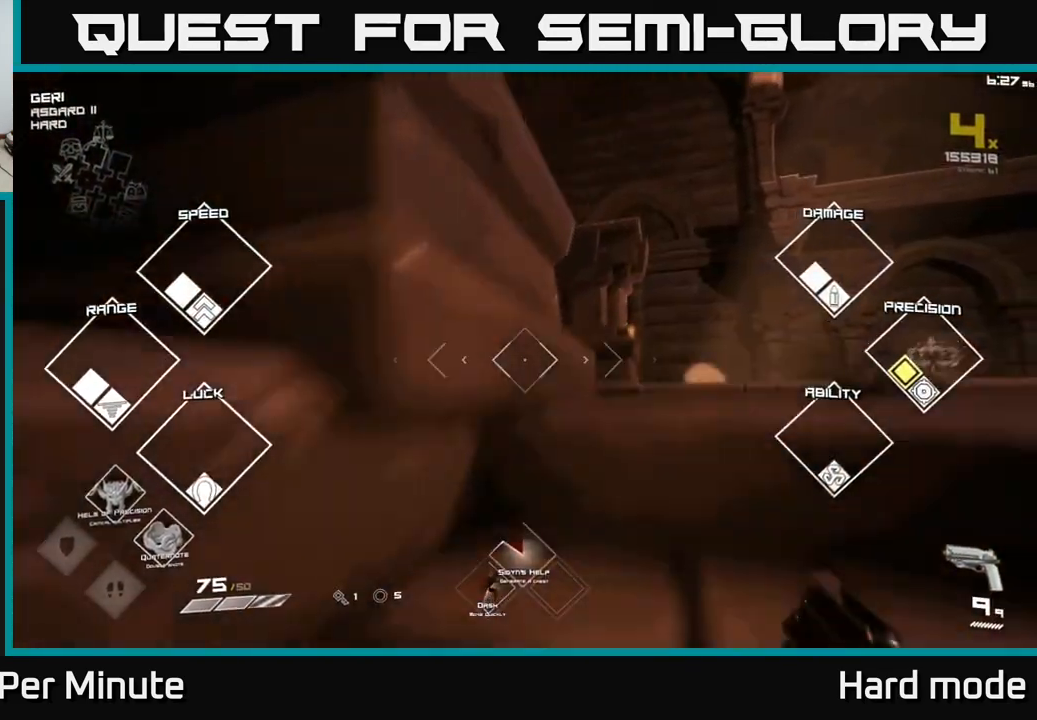
{"buttons": ["L1"], "left_stick": "up", "right_stick": "center", "events": [[50, "right_stick", "right"], [167, "right_stick", "center"], [300, "right_stick", "right"], [483, "right_stick", "center"]]}
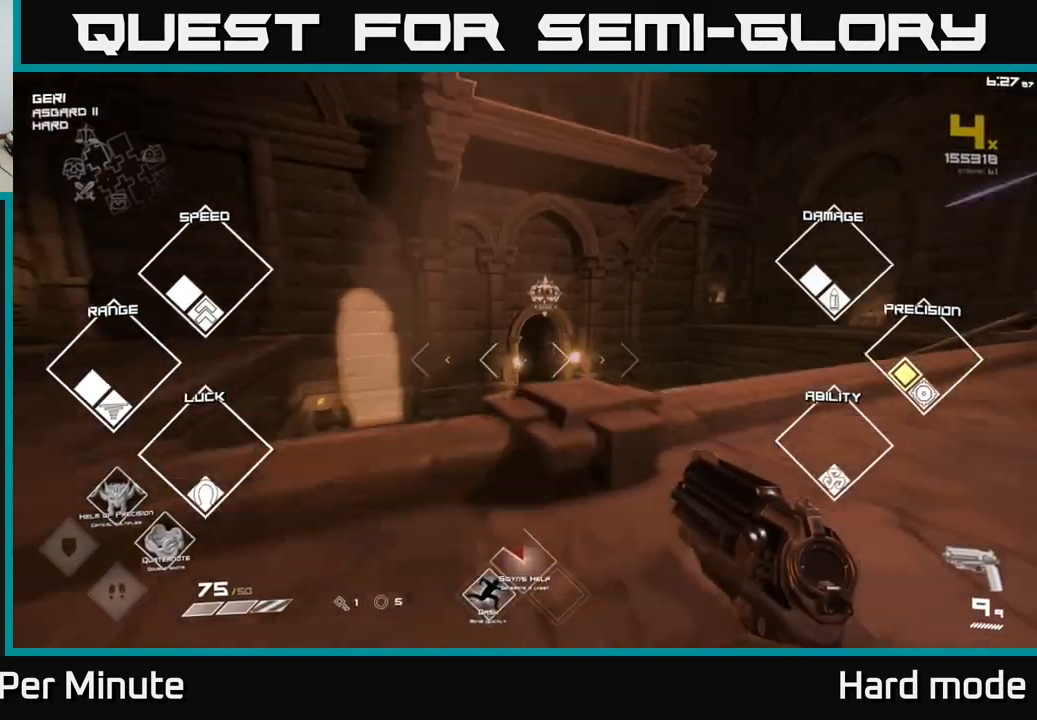
{"buttons": [], "left_stick": "up", "right_stick": "down", "events": [[83, "L1", "up"], [183, "A", "down"], [333, "A", "up"], [433, "right_stick", "down"]]}
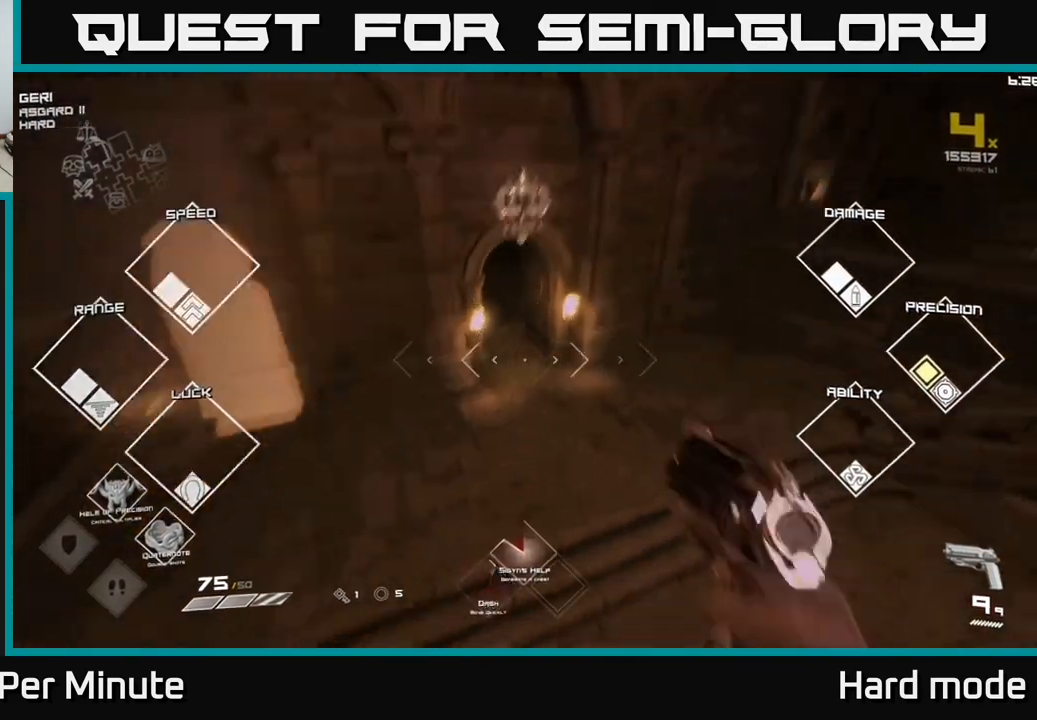
{"buttons": ["L1"], "left_stick": "up", "right_stick": "center", "events": [[50, "L1", "down"], [50, "right_stick", "center"], [233, "right_stick", "left"], [367, "right_stick", "center"]]}
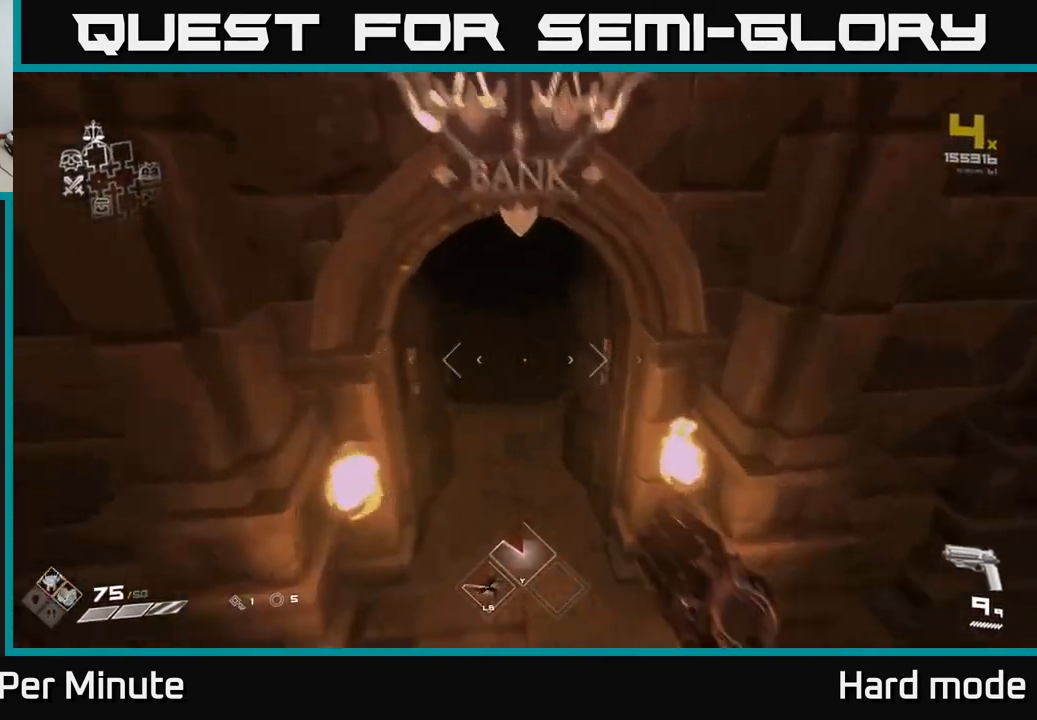
{"buttons": ["L1"], "left_stick": "up", "right_stick": "center", "events": [[50, "right_stick", "up"], [67, "left_stick", "up-left"], [150, "right_stick", "center"], [283, "left_stick", "up"], [350, "right_stick", "up-left"], [450, "right_stick", "center"]]}
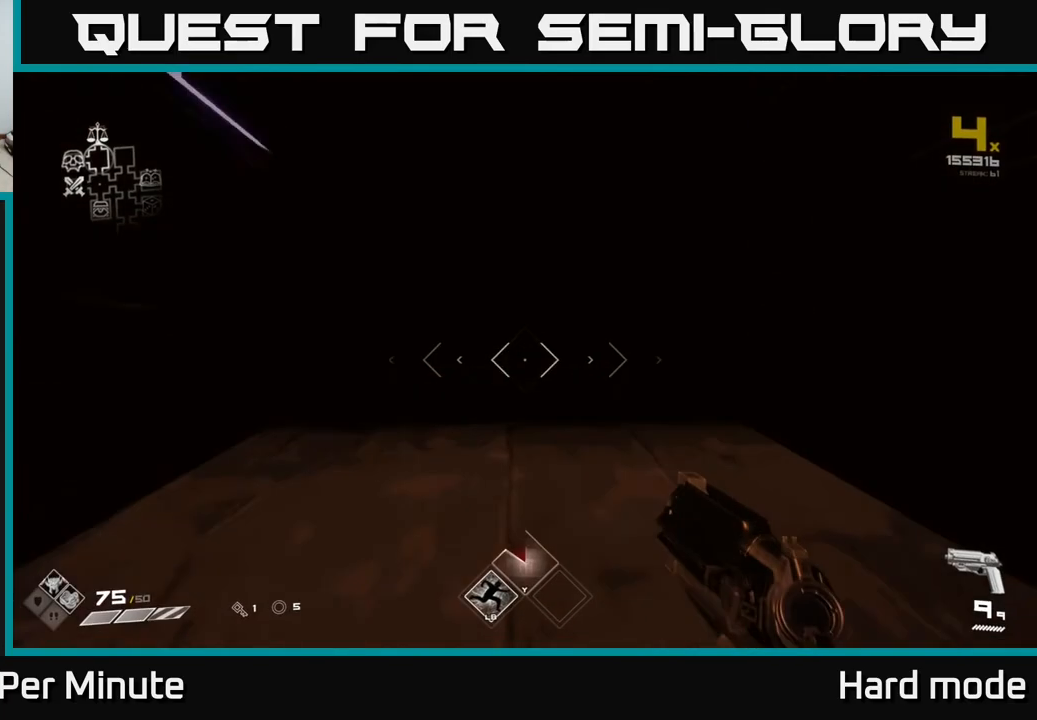
{"buttons": ["L1"], "left_stick": "up", "right_stick": "center", "events": [[183, "right_stick", "up-left"], [250, "right_stick", "center"]]}